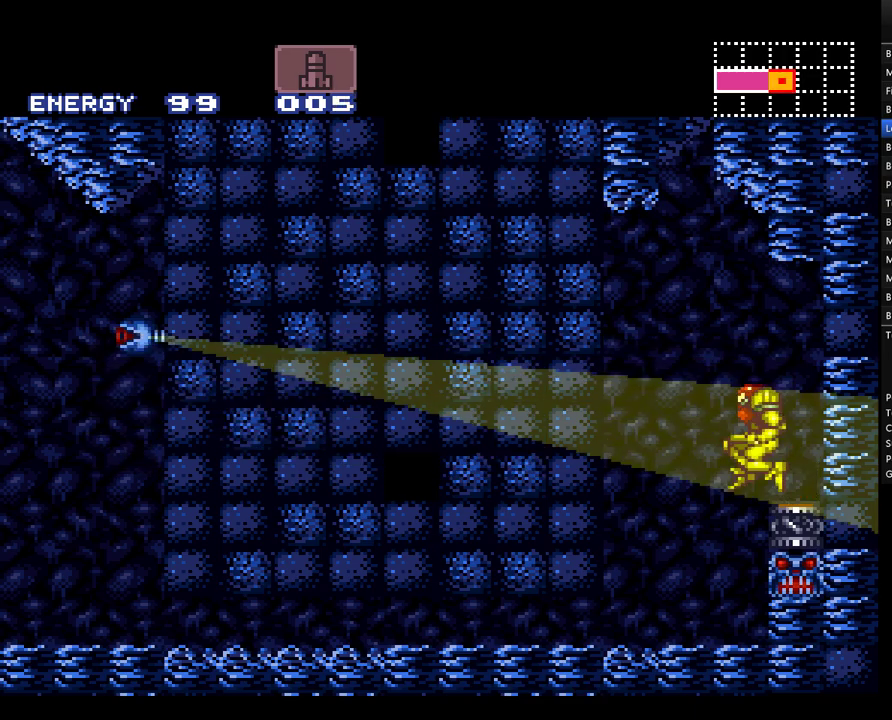
Gameplay with a controller (Nintendo layout); each line is a JSON object with the inputs held at the frame after it. "events" lists button and stick changes between this image and that frame as [ms after this image, input, new state], when the widget could be followed in between. Not read: L3 R3.
{"buttons": ["A"], "events": [[33, "B", "up"], [333, "DPAD_LEFT", "up"], [383, "DPAD_DOWN", "down"], [483, "DPAD_DOWN", "up"]]}
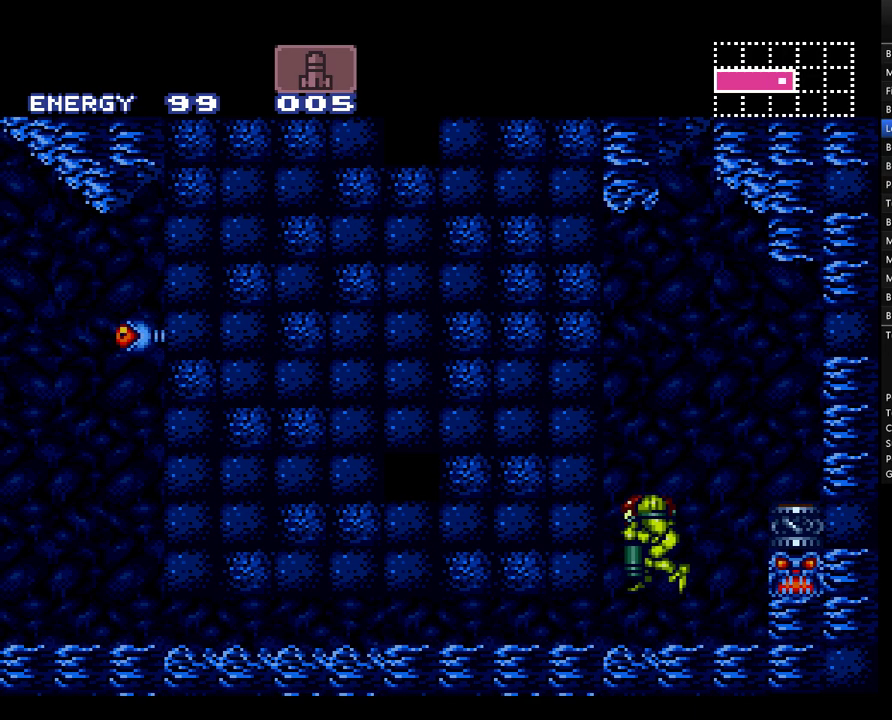
{"buttons": ["A", "DPAD_LEFT"], "events": [[67, "DPAD_DOWN", "down"], [133, "DPAD_DOWN", "up"], [200, "DPAD_DOWN", "down"], [200, "DPAD_LEFT", "down"], [267, "DPAD_DOWN", "up"]]}
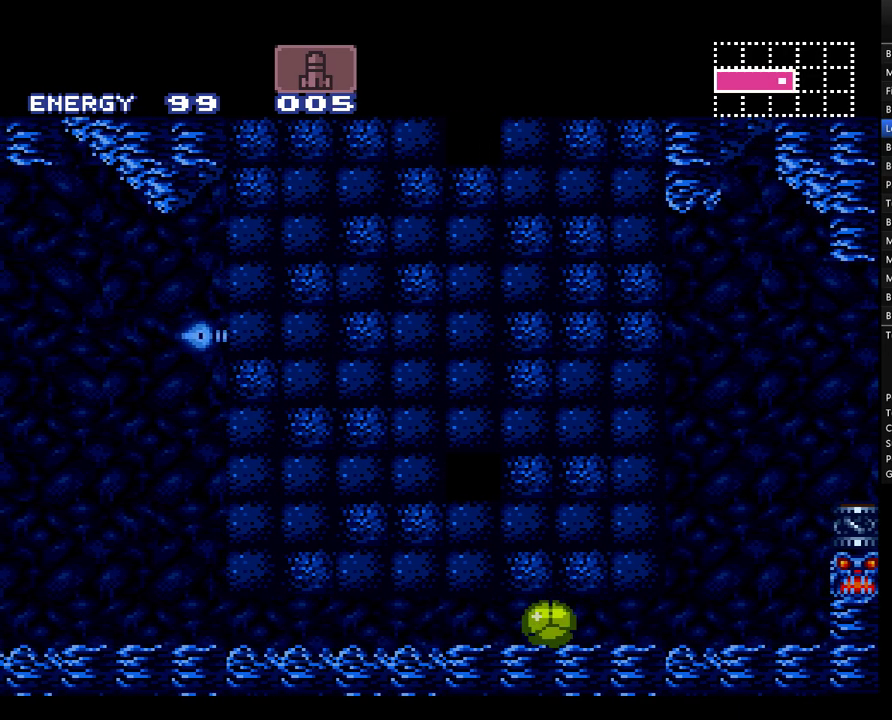
{"buttons": ["A", "DPAD_LEFT"], "events": []}
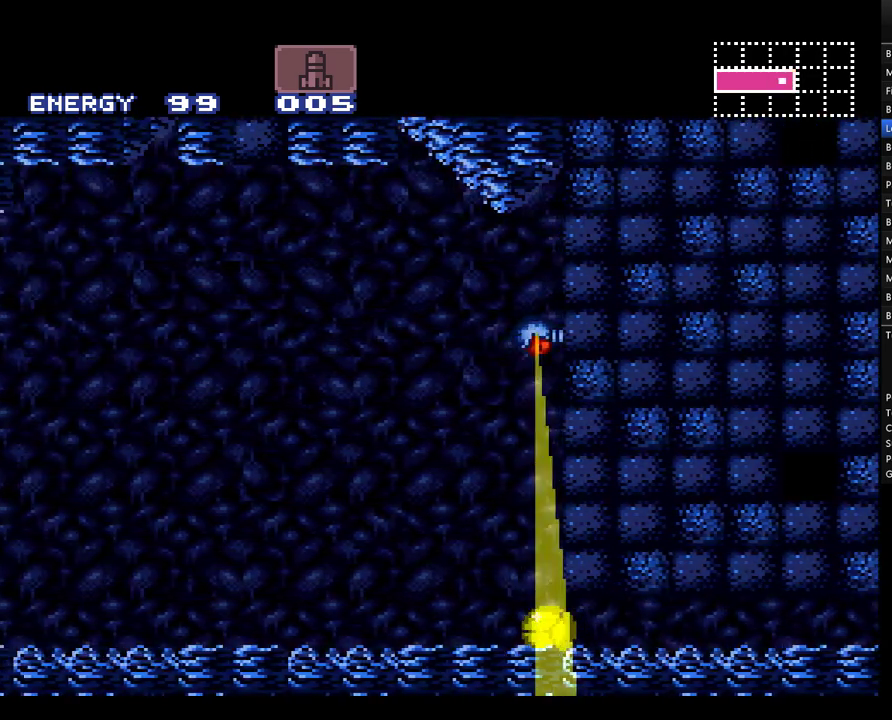
{"buttons": ["A", "DPAD_LEFT"], "events": [[17, "B", "down"], [100, "B", "up"], [133, "A", "up"], [233, "A", "down"], [233, "L1", "down"], [283, "R1", "down"], [350, "L1", "up"], [350, "R1", "up"], [417, "L1", "down"], [417, "R1", "down"], [500, "L1", "up"], [500, "R1", "up"]]}
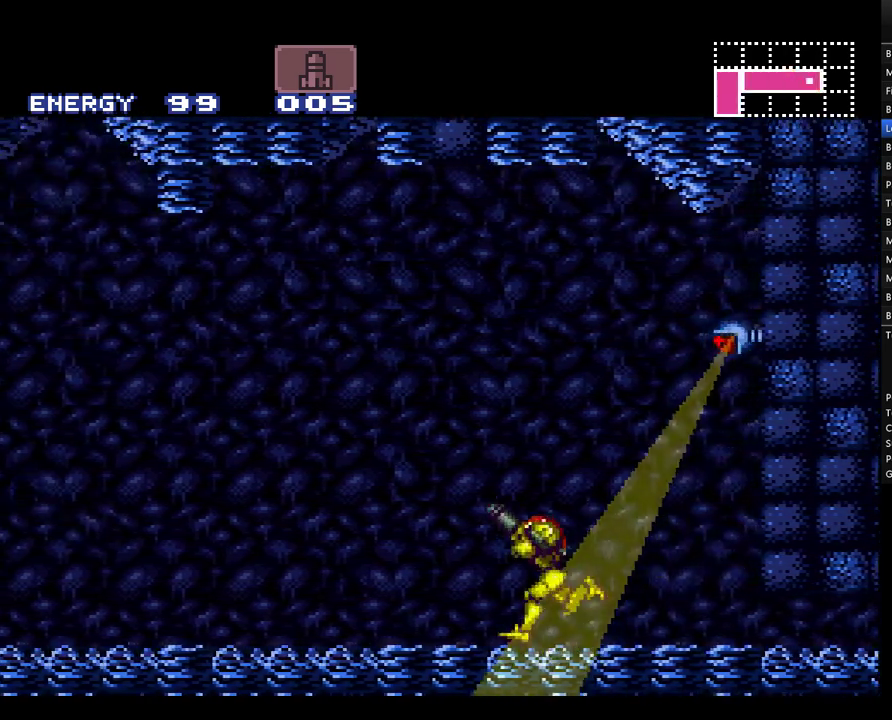
{"buttons": ["A", "R1", "DPAD_LEFT"], "events": [[100, "L1", "down"], [200, "L1", "up"], [200, "R1", "down"], [267, "R1", "up"], [317, "L1", "down"], [317, "R1", "down"], [383, "L1", "up"], [383, "R1", "up"], [450, "R1", "down"]]}
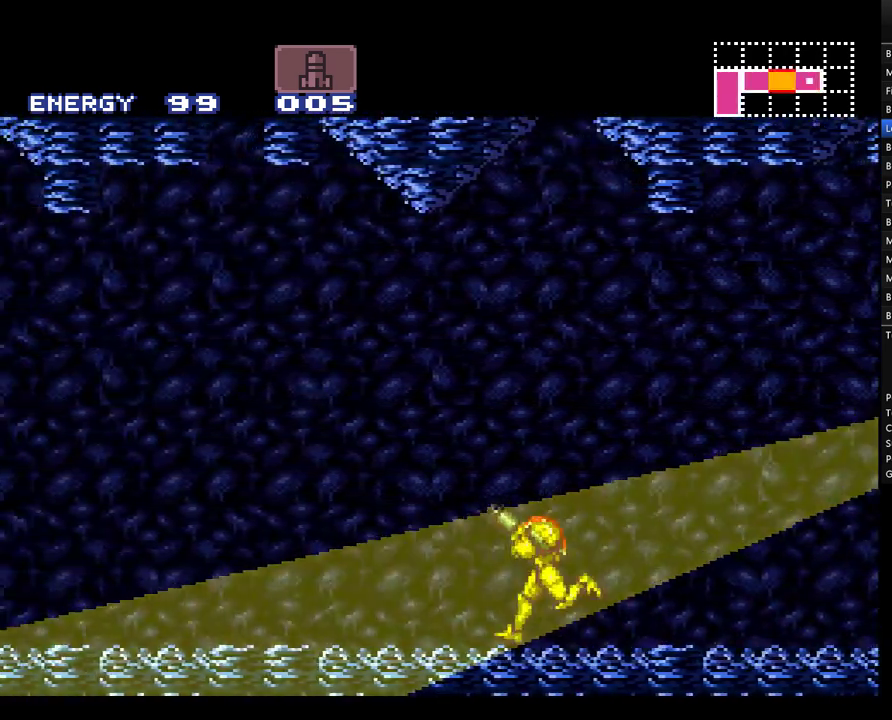
{"buttons": ["A", "DPAD_LEFT"], "events": [[17, "L1", "down"], [17, "R1", "up"], [67, "L1", "up"], [100, "R1", "down"], [200, "L1", "down"], [200, "R1", "up"], [267, "L1", "up"], [267, "R1", "down"], [317, "R1", "up"], [383, "L1", "down"], [383, "R1", "down"], [450, "L1", "up"], [450, "R1", "up"]]}
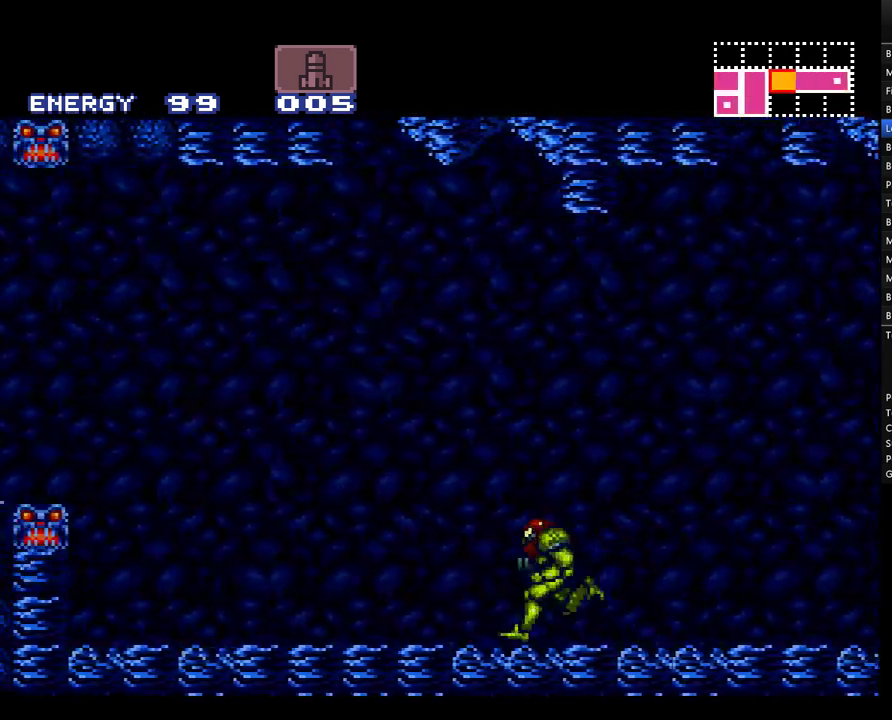
{"buttons": ["A", "B", "R1", "DPAD_LEFT"], "events": [[17, "R1", "down"], [250, "B", "down"], [250, "Y", "down"], [317, "X", "down"], [483, "X", "up"], [483, "Y", "up"]]}
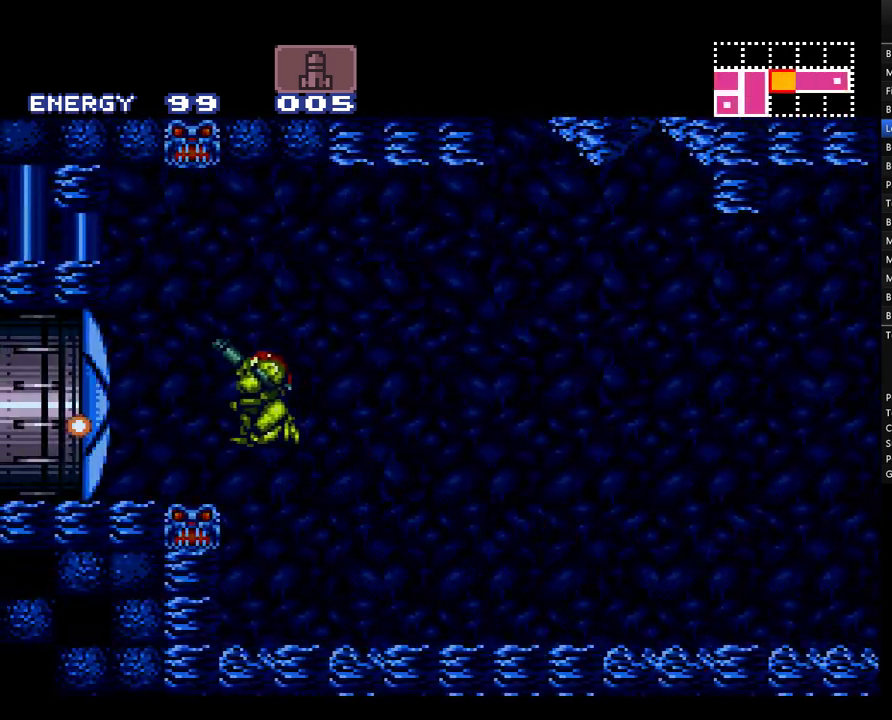
{"buttons": ["A", "DPAD_LEFT"], "events": [[17, "B", "up"], [17, "R1", "up"], [33, "A", "up"], [100, "A", "down"], [167, "L1", "down"], [267, "L1", "up"]]}
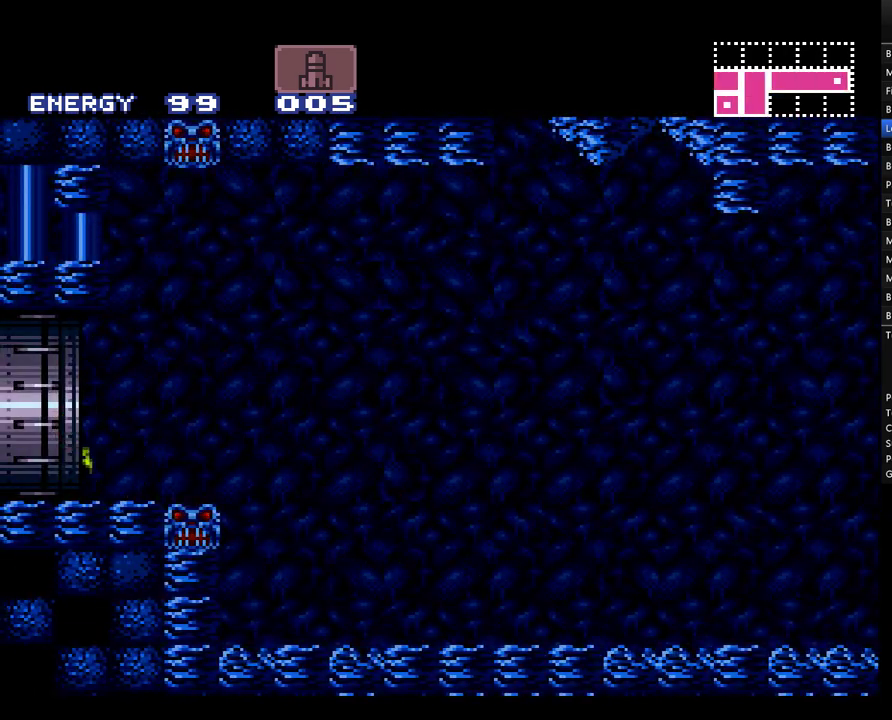
{"buttons": ["A", "DPAD_LEFT"], "events": [[317, "DPAD_LEFT", "up"], [450, "DPAD_LEFT", "down"]]}
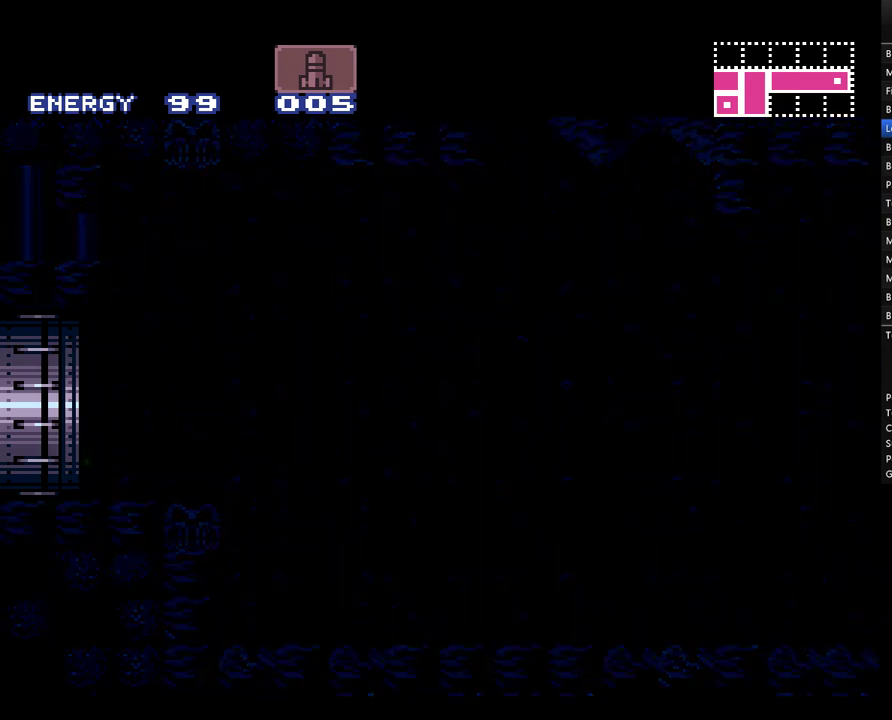
{"buttons": ["A", "DPAD_LEFT"], "events": []}
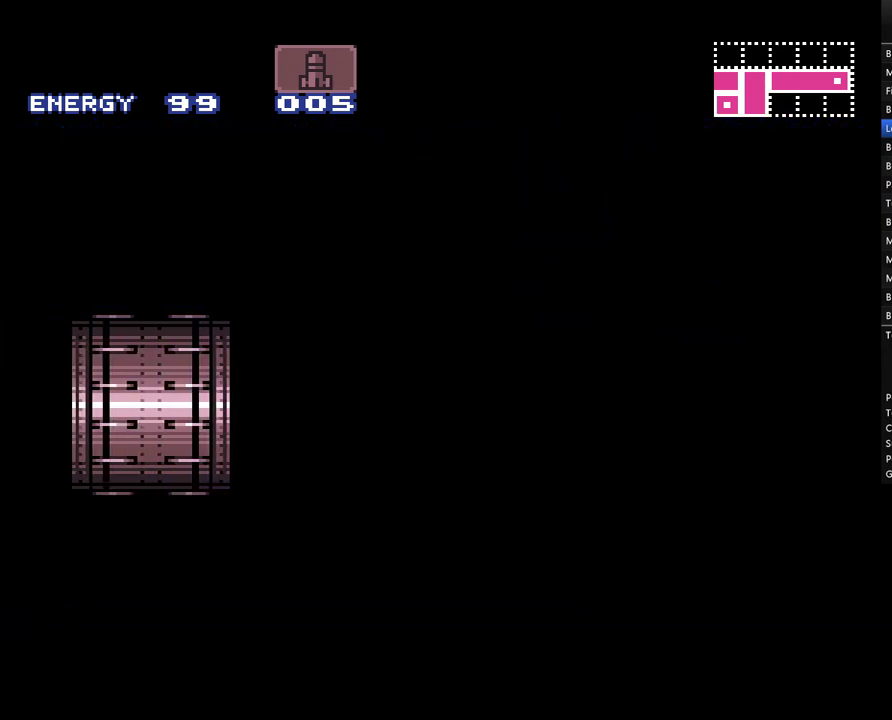
{"buttons": ["A", "DPAD_LEFT"], "events": []}
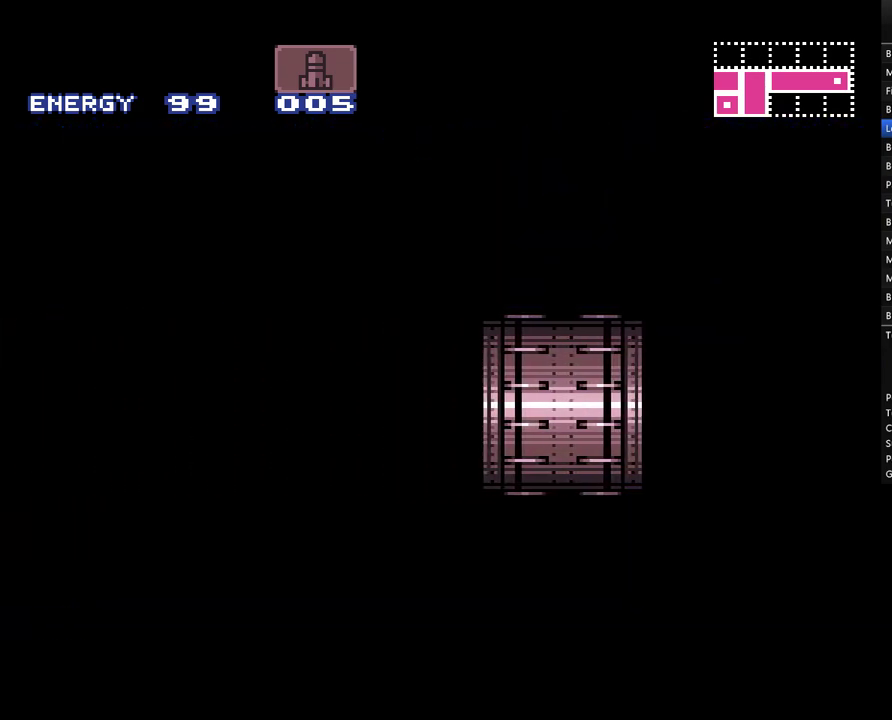
{"buttons": ["A", "DPAD_LEFT"], "events": []}
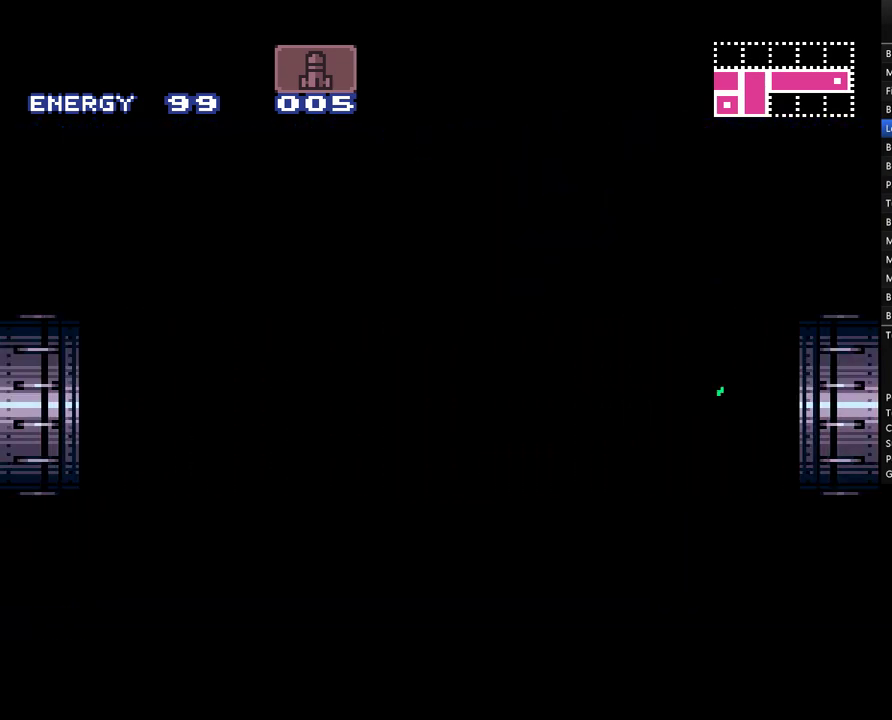
{"buttons": ["A", "DPAD_LEFT"], "events": []}
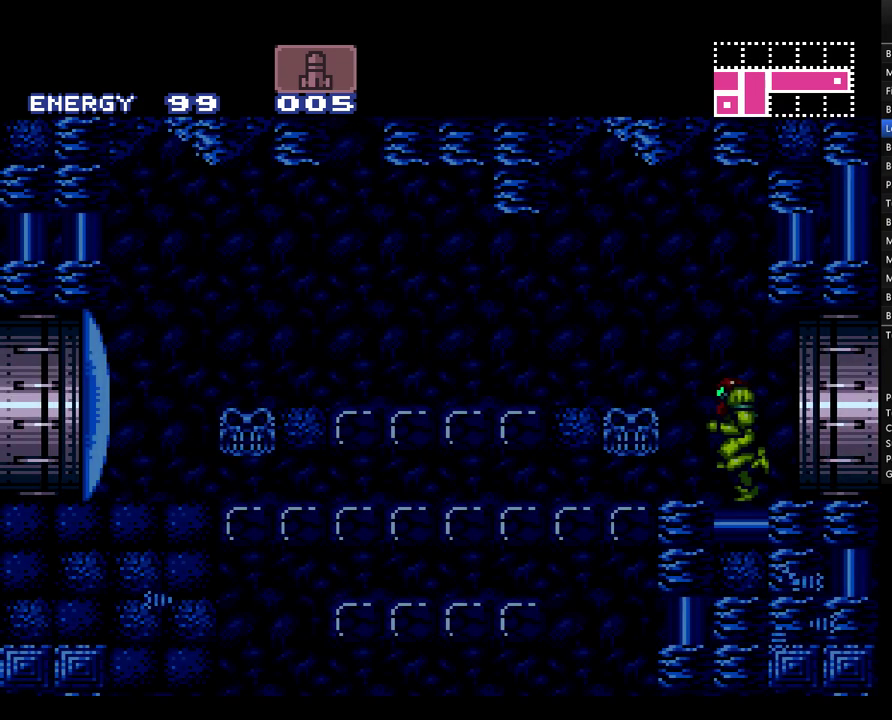
{"buttons": ["A", "DPAD_LEFT"], "events": [[133, "B", "down"], [317, "B", "up"], [317, "L1", "down"], [350, "A", "up"], [417, "A", "down"], [417, "L1", "up"]]}
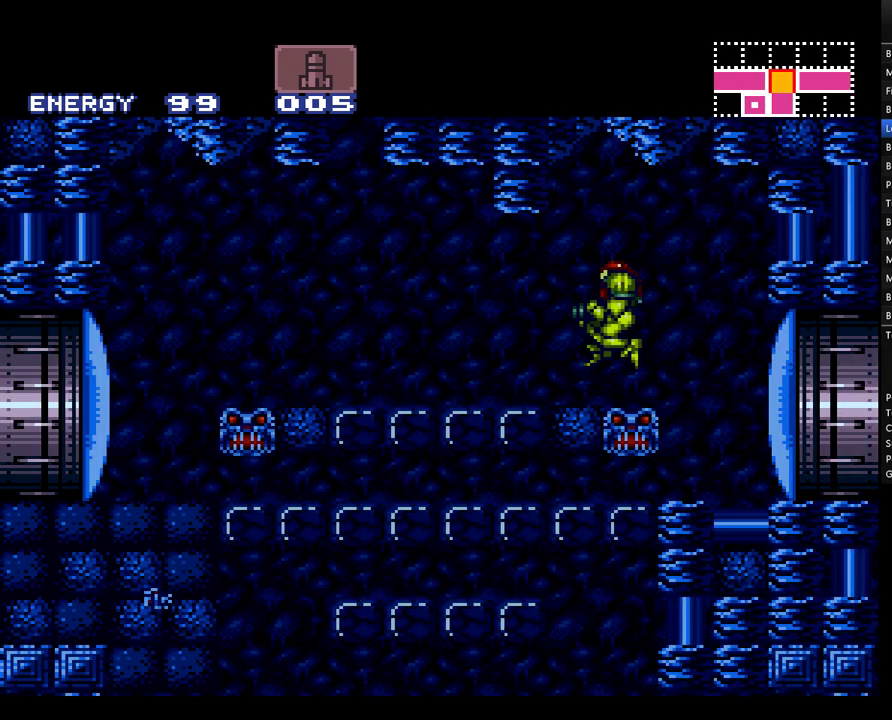
{"buttons": ["A", "DPAD_LEFT"], "events": [[133, "Y", "down"], [200, "Y", "up"]]}
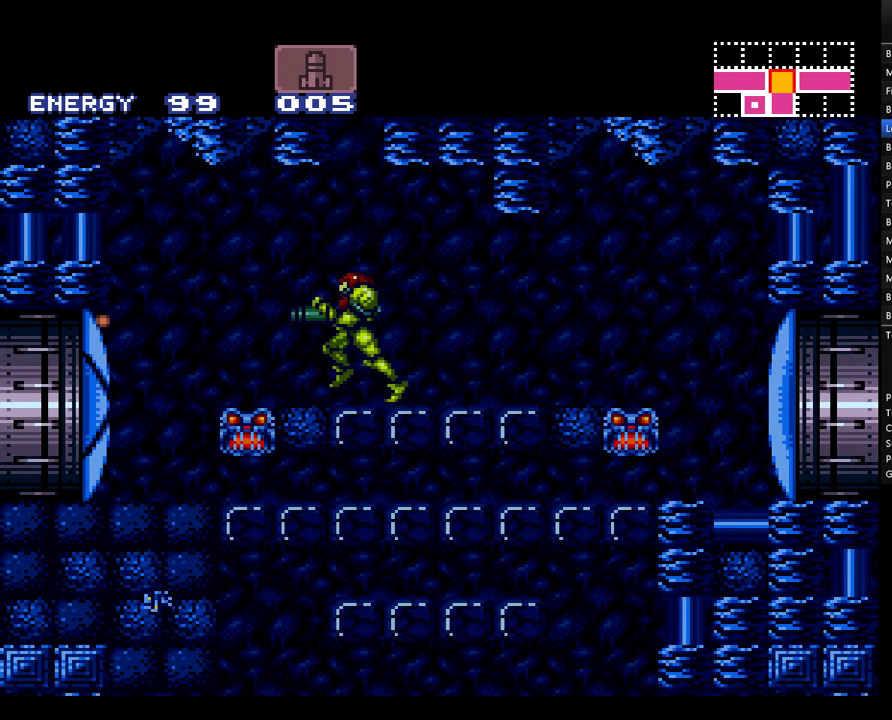
{"buttons": ["A", "DPAD_LEFT"], "events": [[167, "DPAD_DOWN", "down"], [167, "DPAD_LEFT", "up"], [317, "DPAD_LEFT", "down"], [433, "DPAD_DOWN", "up"]]}
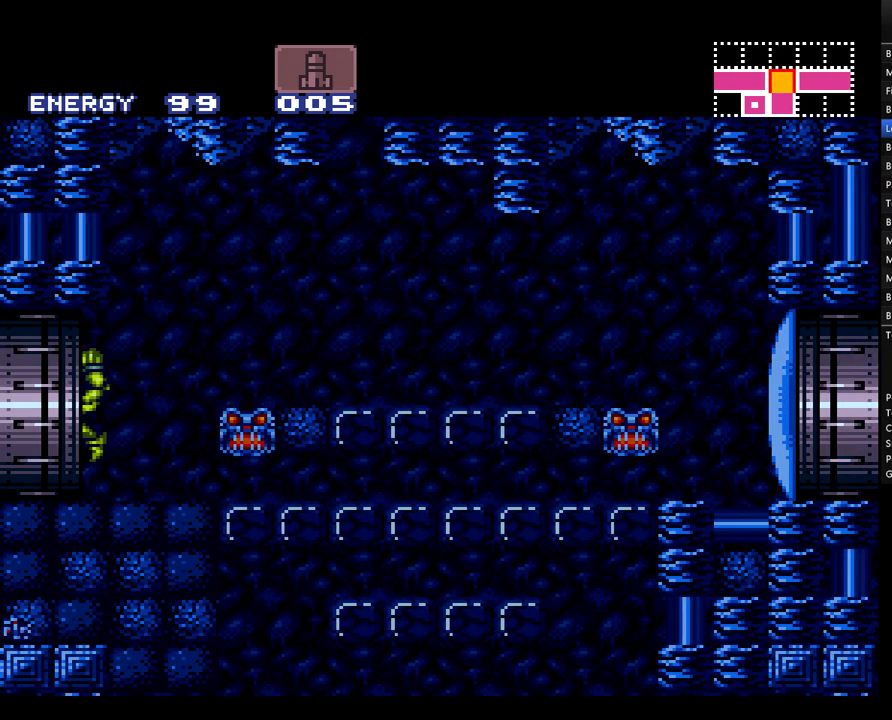
{"buttons": ["A"], "events": [[500, "DPAD_LEFT", "up"]]}
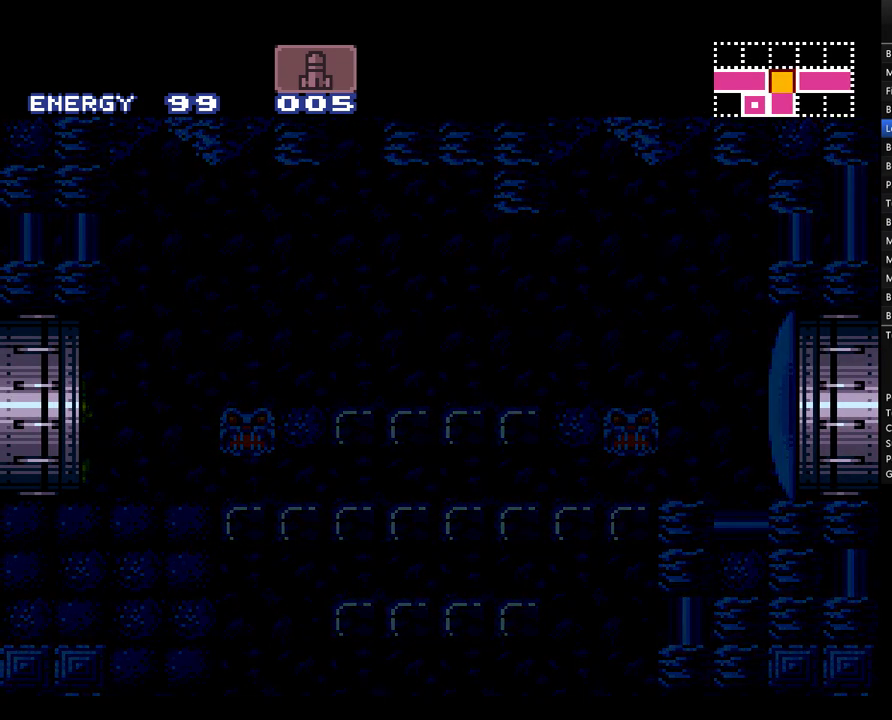
{"buttons": ["A", "DPAD_LEFT"], "events": [[100, "DPAD_LEFT", "down"]]}
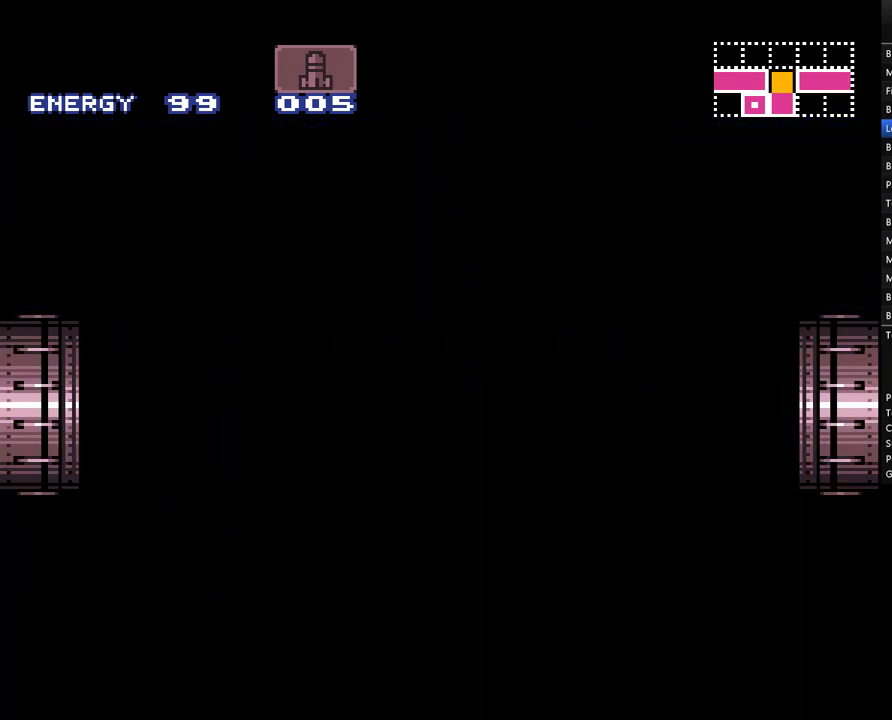
{"buttons": ["A", "DPAD_LEFT"], "events": []}
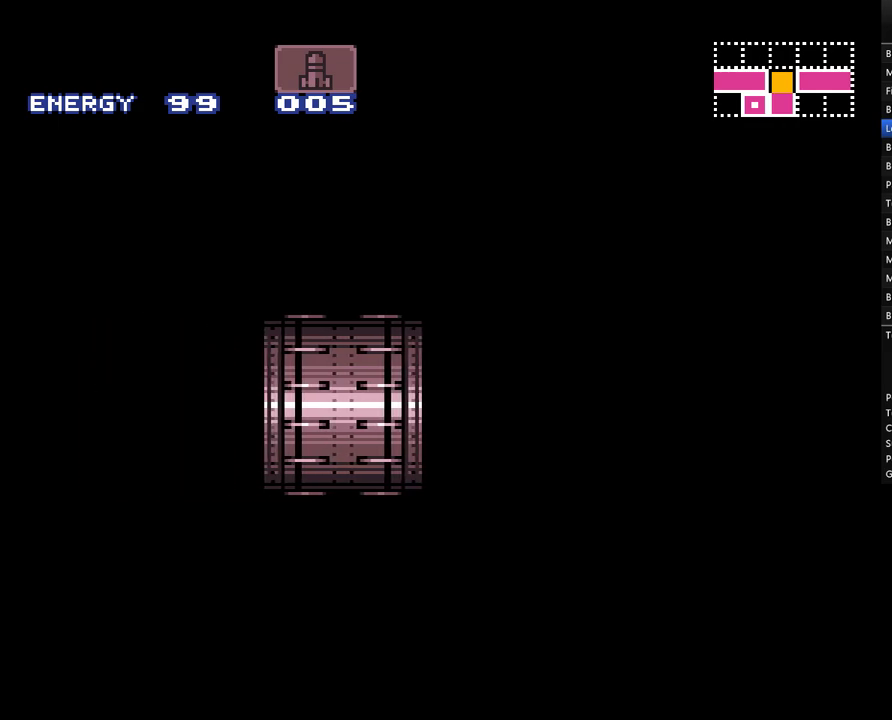
{"buttons": ["A", "DPAD_LEFT"], "events": []}
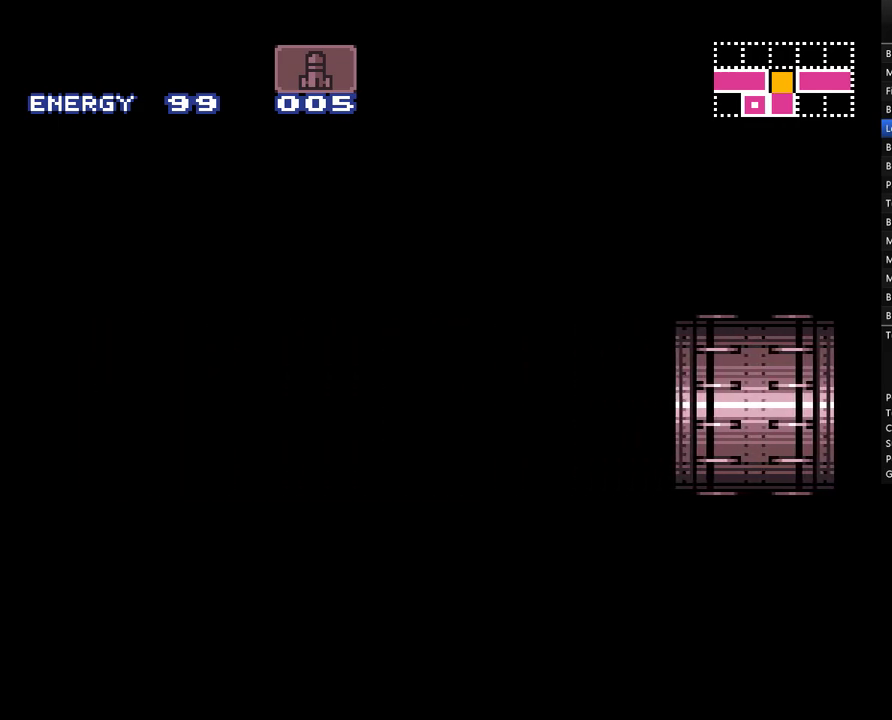
{"buttons": ["A", "DPAD_LEFT"], "events": []}
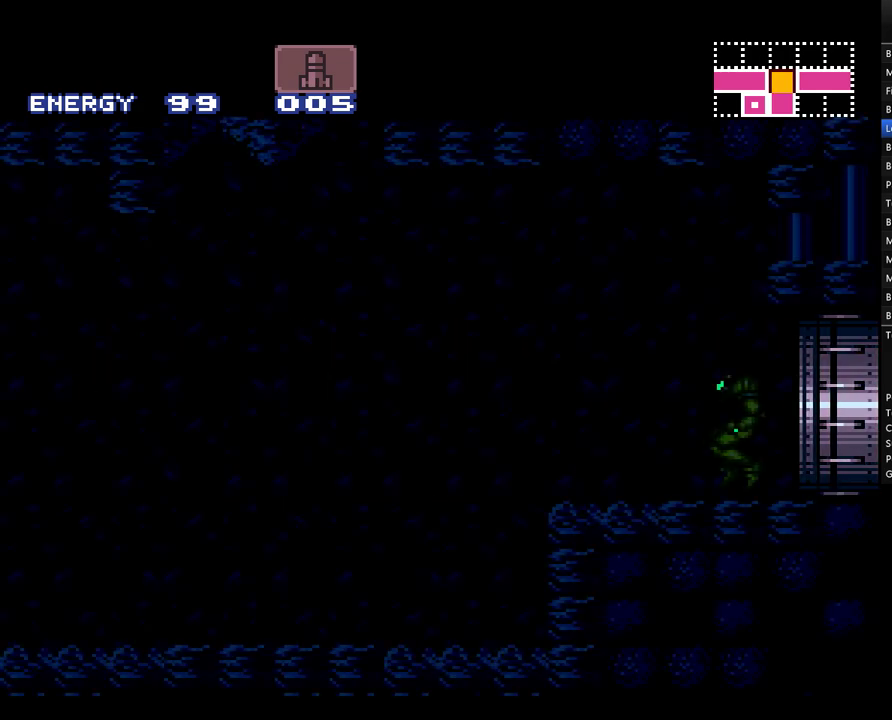
{"buttons": ["A", "DPAD_LEFT"], "events": []}
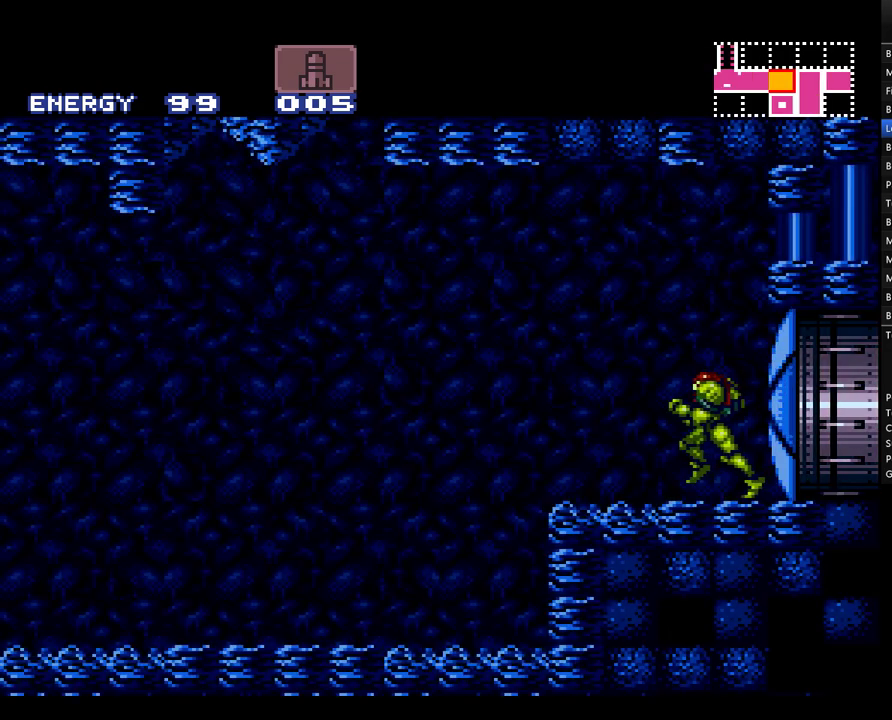
{"buttons": ["A", "DPAD_LEFT"], "events": [[167, "L1", "down"], [167, "R1", "down"], [217, "L1", "up"], [217, "R1", "up"]]}
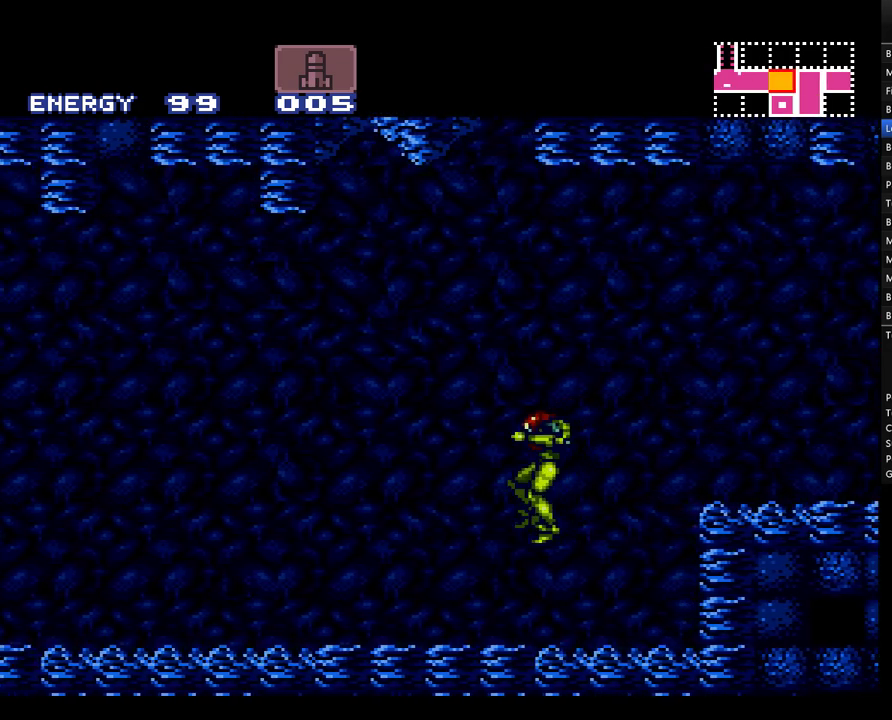
{"buttons": ["A", "L1", "DPAD_LEFT"], "events": [[283, "L1", "down"], [383, "L1", "up"], [467, "L1", "down"]]}
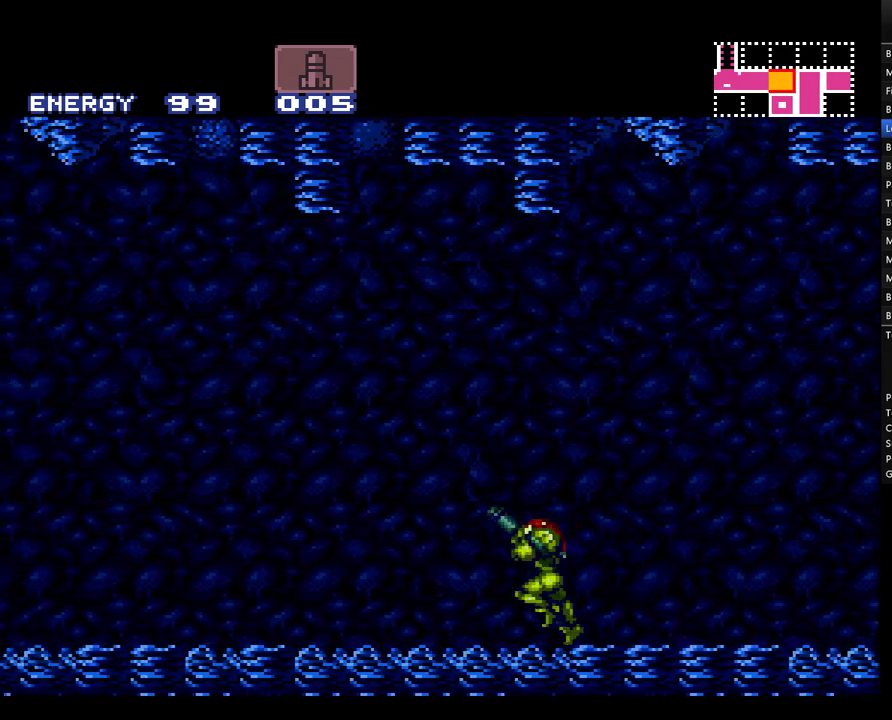
{"buttons": ["A", "DPAD_LEFT"], "events": [[67, "L1", "up"], [67, "R1", "down"], [133, "R1", "up"], [167, "L1", "down"], [217, "L1", "up"], [217, "R1", "down"], [283, "R1", "up"]]}
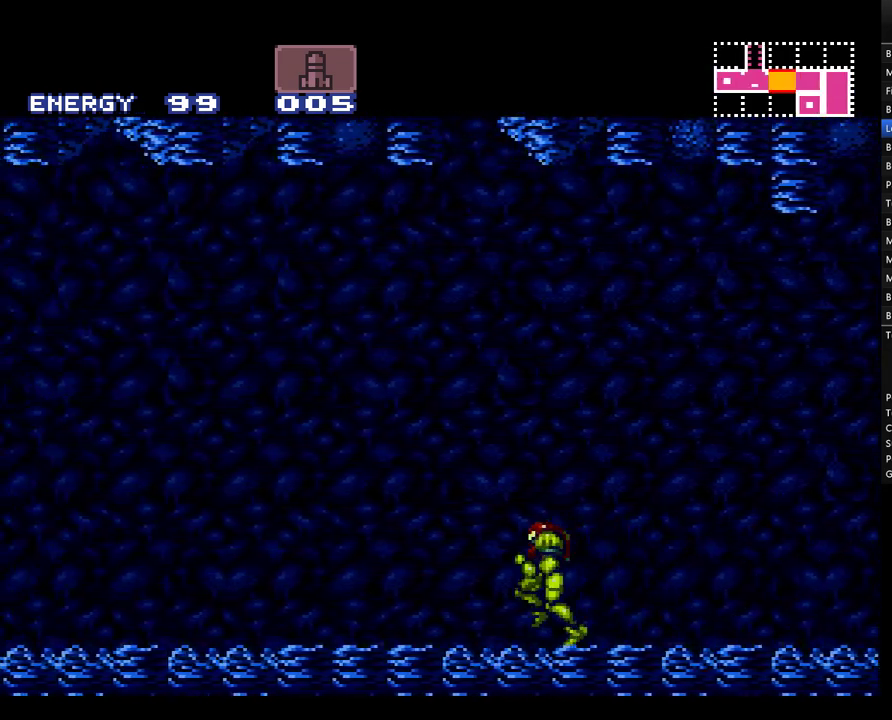
{"buttons": ["A", "DPAD_LEFT"], "events": [[17, "R1", "down"], [83, "L1", "down"], [83, "R1", "up"], [133, "L1", "up"], [133, "R1", "down"], [233, "L1", "down"], [233, "R1", "up"], [317, "L1", "up"]]}
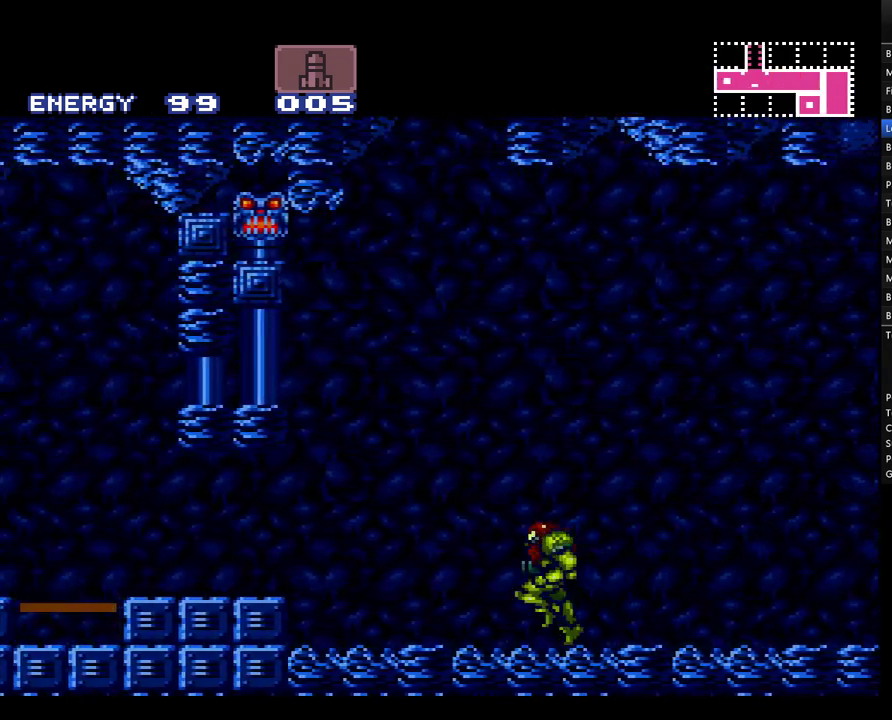
{"buttons": ["A", "DPAD_LEFT"], "events": [[133, "B", "down"], [217, "B", "up"]]}
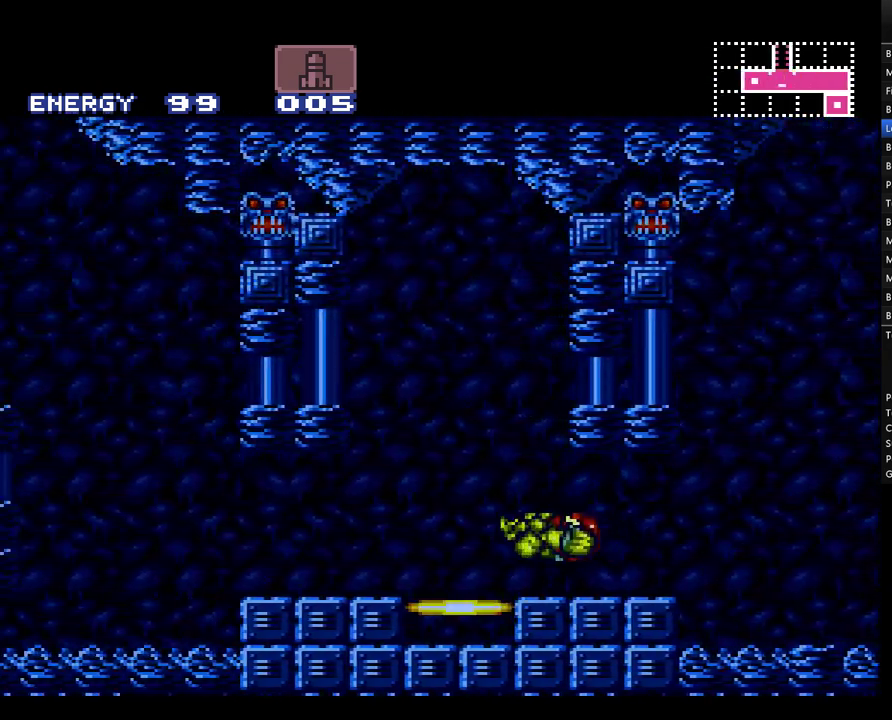
{"buttons": [], "events": [[67, "A", "up"], [67, "DPAD_LEFT", "up"], [167, "DPAD_UP", "down"], [233, "DPAD_UP", "up"], [333, "DPAD_UP", "down"], [417, "DPAD_UP", "up"]]}